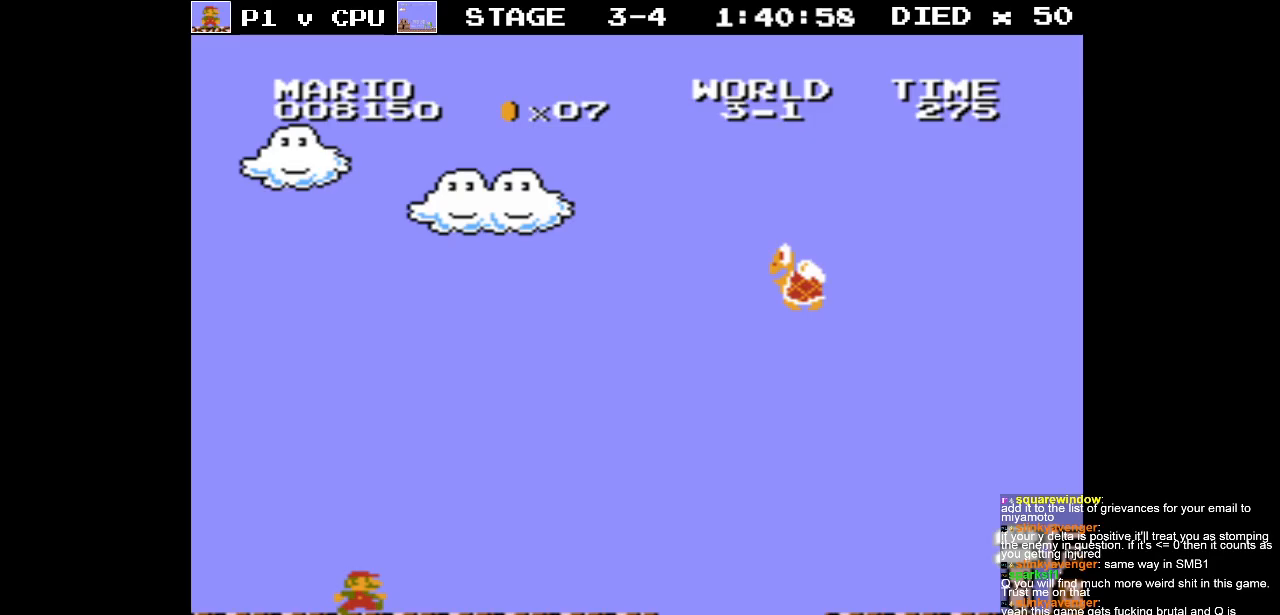
Gameplay with a controller (Nintendo layout); each line is a JSON object with the inputs held at the frame after it. "events" lists button and stick changes between this image and that frame as [ms after this image, input, new state], when the widget could be followed in between. Not read: L3 R3.
{"buttons": ["START"], "events": [[400, "START", "down"]]}
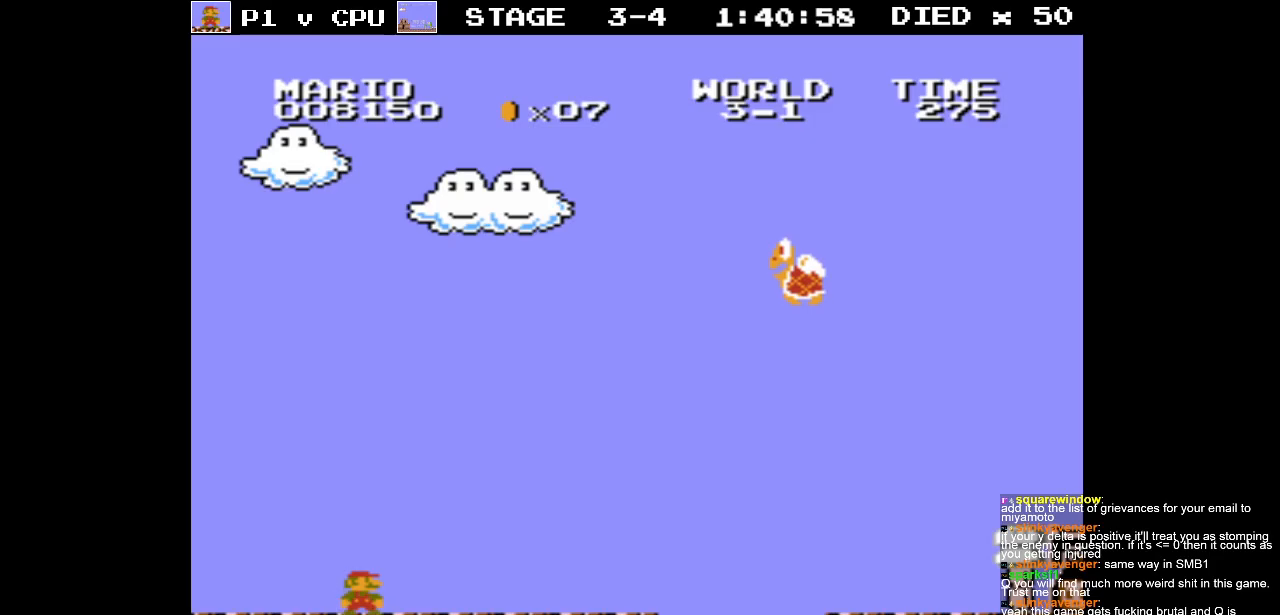
{"buttons": ["B", "DPAD_RIGHT"], "events": [[33, "START", "up"], [50, "DPAD_RIGHT", "down"], [133, "B", "down"]]}
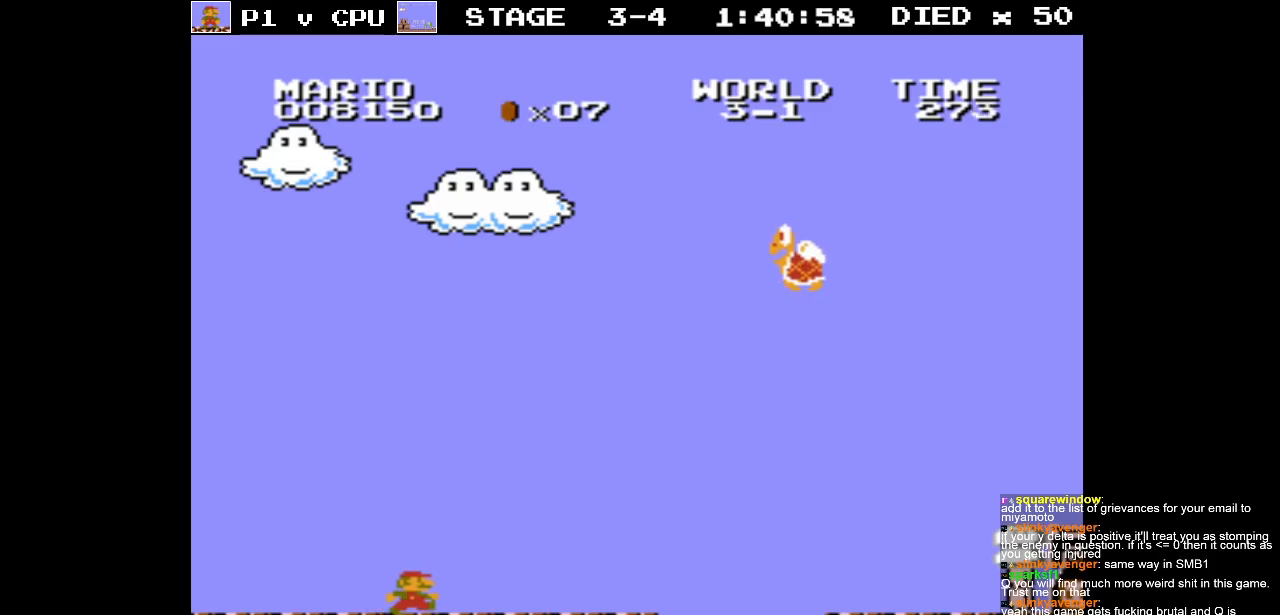
{"buttons": ["A", "B", "DPAD_RIGHT"], "events": [[450, "A", "down"]]}
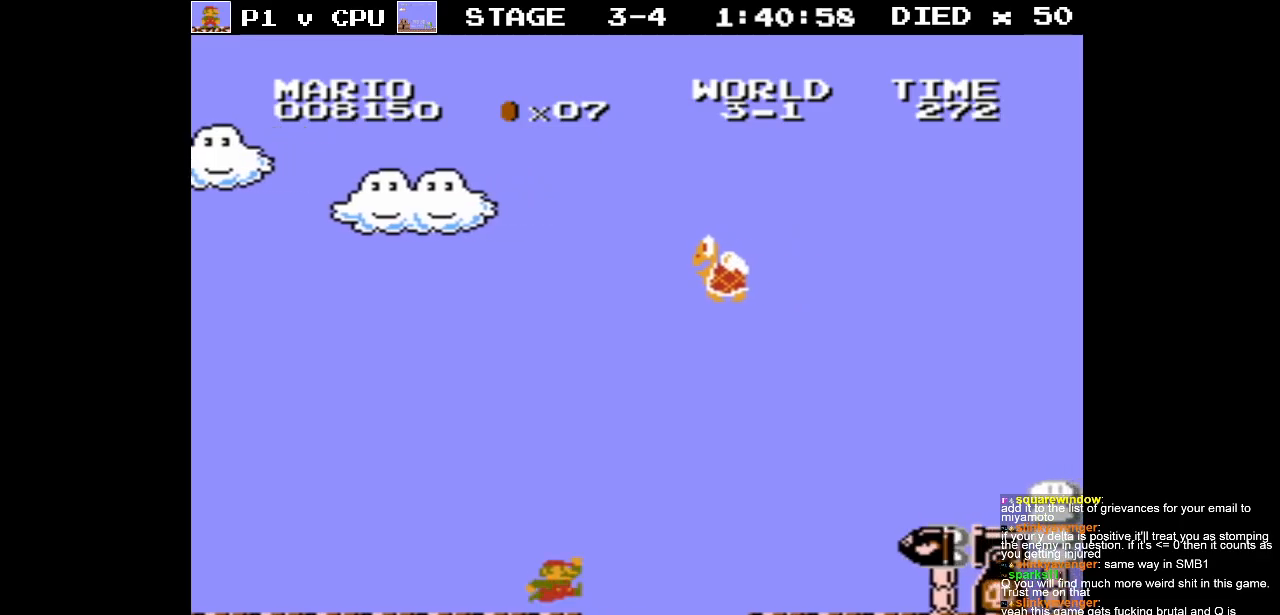
{"buttons": ["DPAD_LEFT"], "events": [[217, "DPAD_RIGHT", "up"], [333, "A", "up"], [350, "DPAD_LEFT", "down"], [367, "B", "up"], [400, "DPAD_UP", "down"], [417, "DPAD_UP", "up"]]}
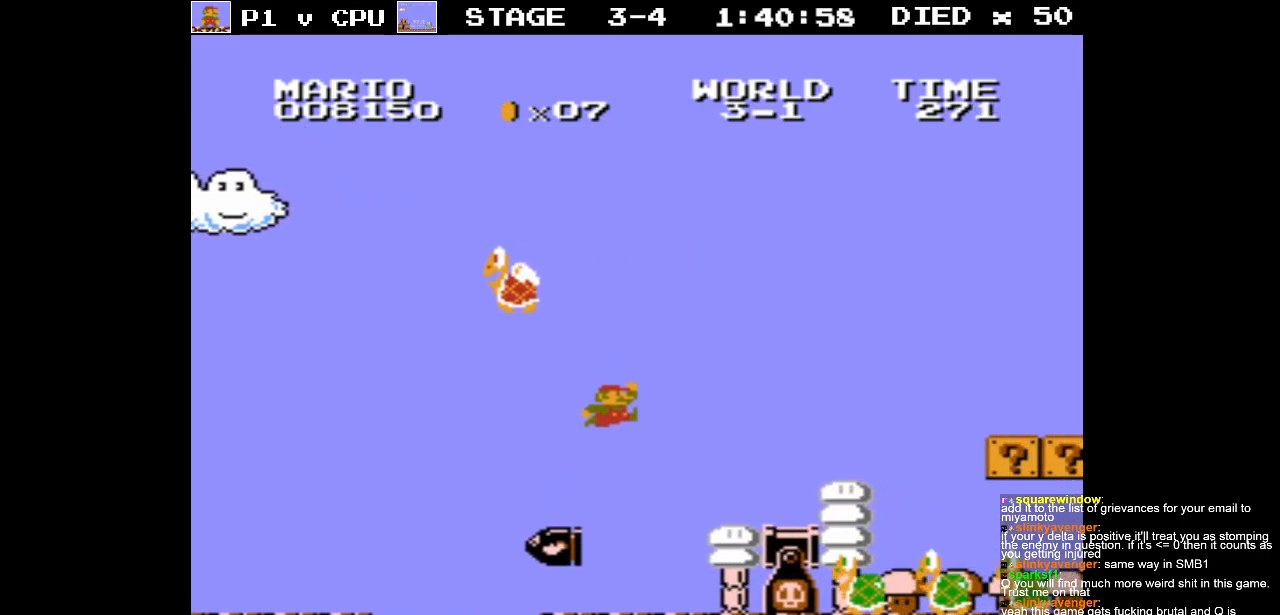
{"buttons": ["A", "DPAD_RIGHT"], "events": [[33, "DPAD_LEFT", "up"], [367, "DPAD_RIGHT", "down"], [400, "A", "down"]]}
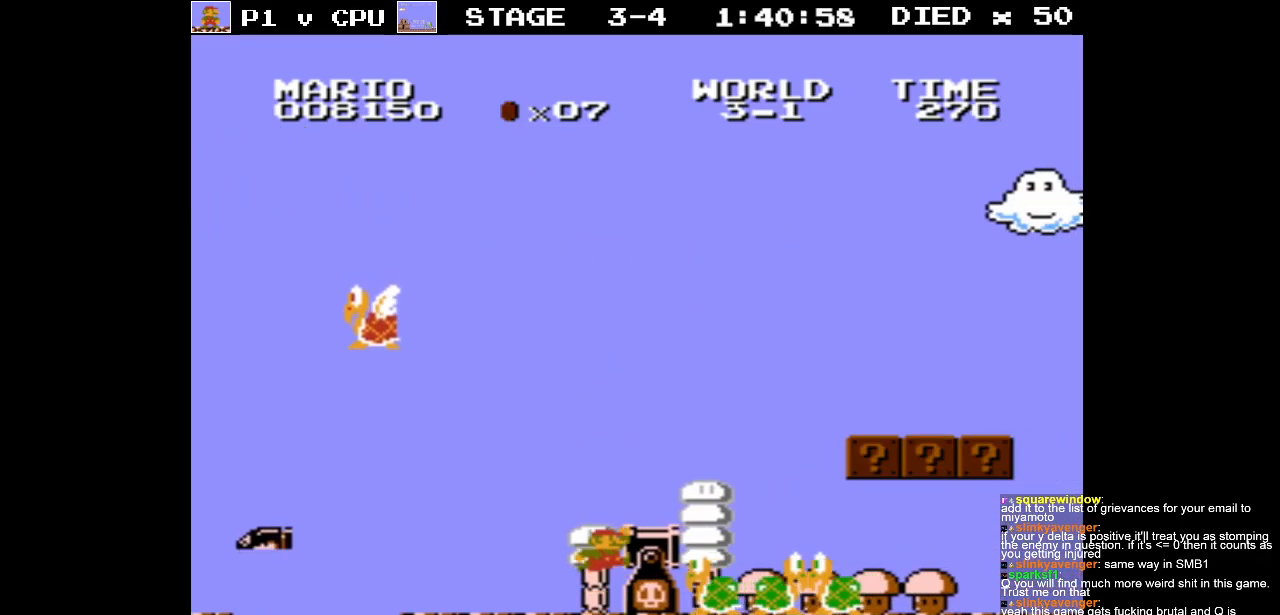
{"buttons": [], "events": [[83, "A", "up"], [350, "DPAD_RIGHT", "up"]]}
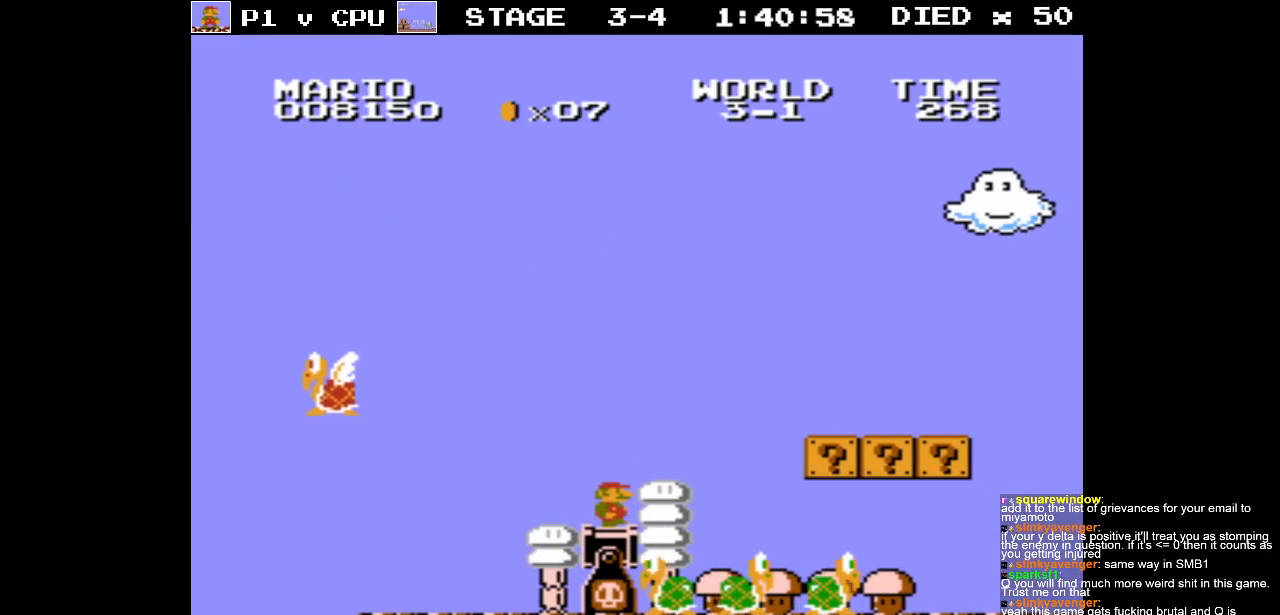
{"buttons": ["A", "DPAD_LEFT"], "events": [[133, "DPAD_RIGHT", "down"], [200, "A", "down"], [267, "DPAD_RIGHT", "up"], [450, "DPAD_LEFT", "down"]]}
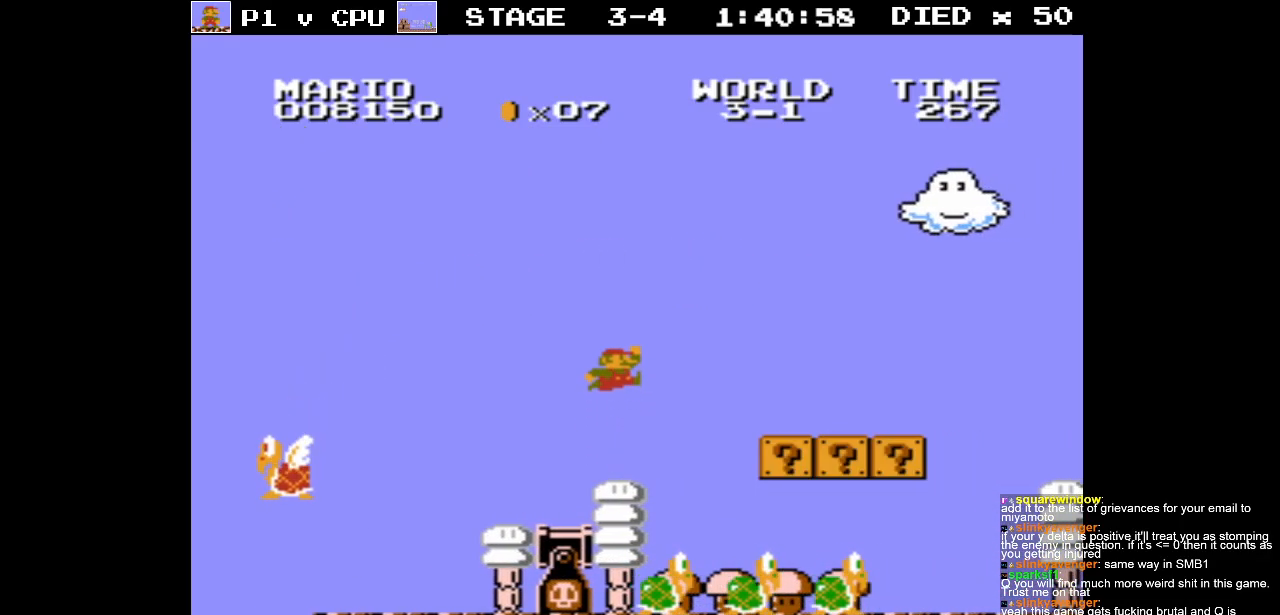
{"buttons": [], "events": [[133, "DPAD_LEFT", "up"], [267, "A", "up"], [433, "DPAD_LEFT", "down"], [500, "DPAD_LEFT", "up"]]}
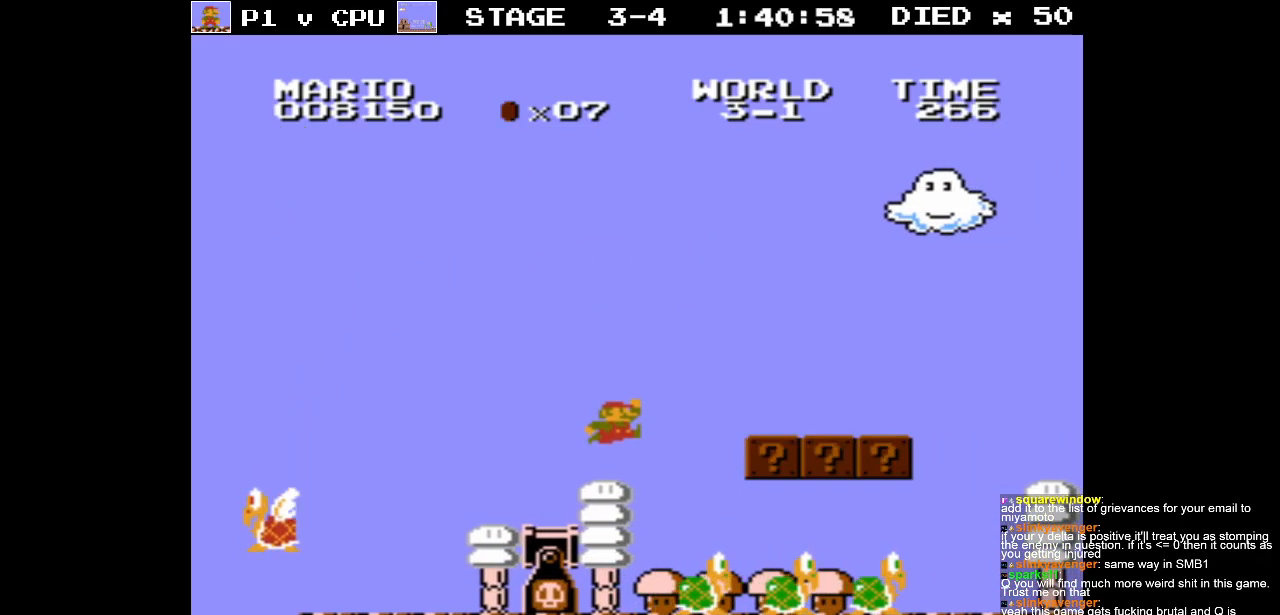
{"buttons": [], "events": [[150, "DPAD_RIGHT", "down"], [500, "DPAD_RIGHT", "up"]]}
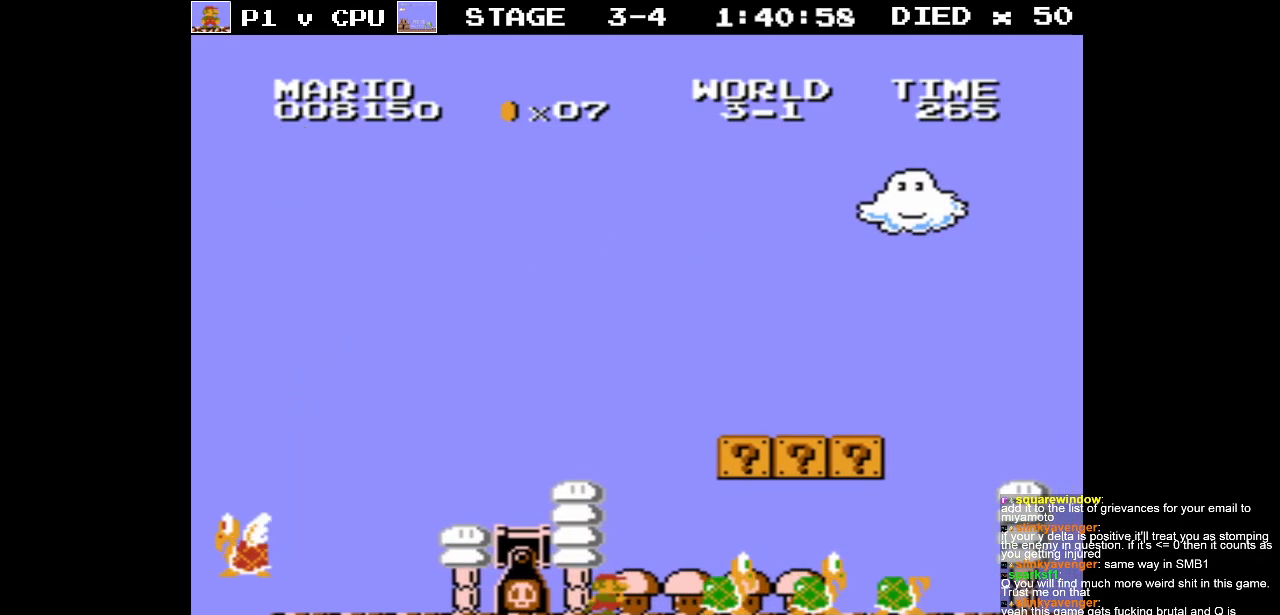
{"buttons": ["DPAD_RIGHT"], "events": [[133, "DPAD_RIGHT", "down"], [283, "DPAD_RIGHT", "up"], [433, "DPAD_RIGHT", "down"]]}
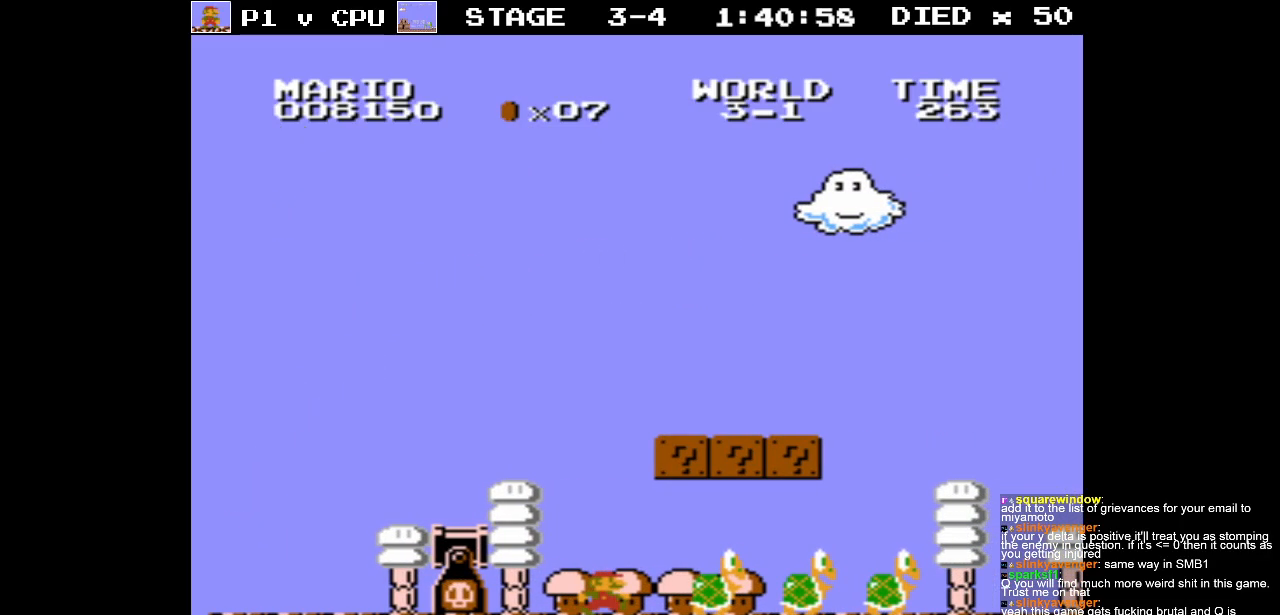
{"buttons": ["A", "DPAD_LEFT"], "events": [[83, "DPAD_RIGHT", "up"], [267, "DPAD_RIGHT", "down"], [350, "A", "down"], [367, "DPAD_RIGHT", "up"], [500, "DPAD_LEFT", "down"]]}
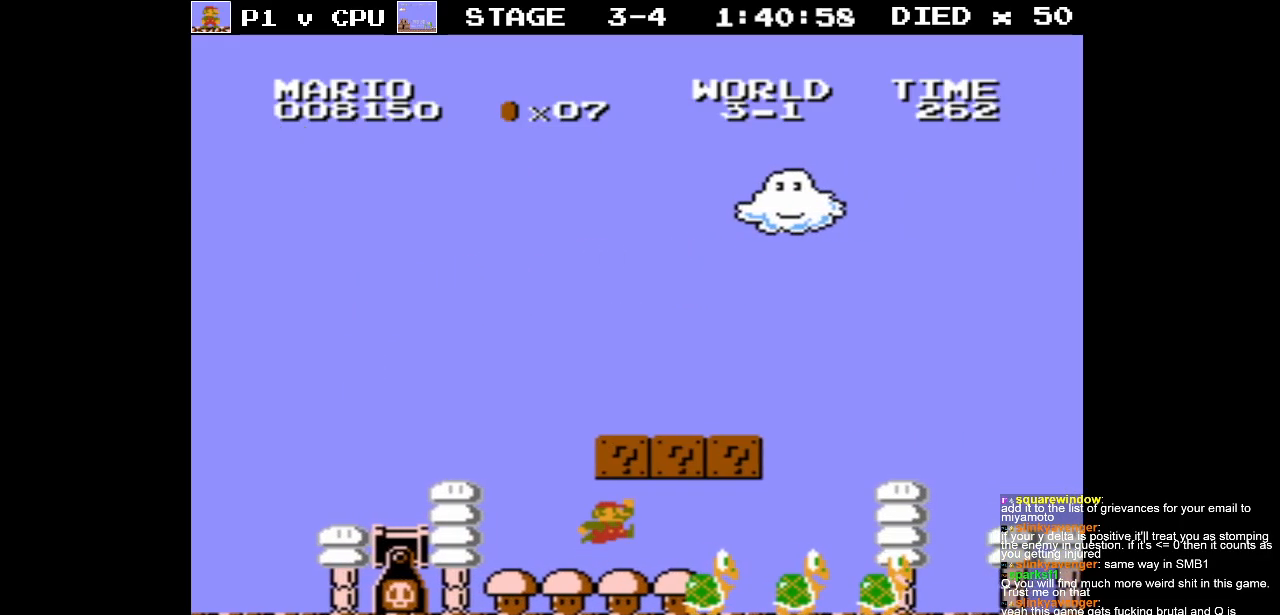
{"buttons": ["DPAD_LEFT"], "events": [[50, "DPAD_UP", "down"], [150, "A", "up"], [450, "DPAD_UP", "up"]]}
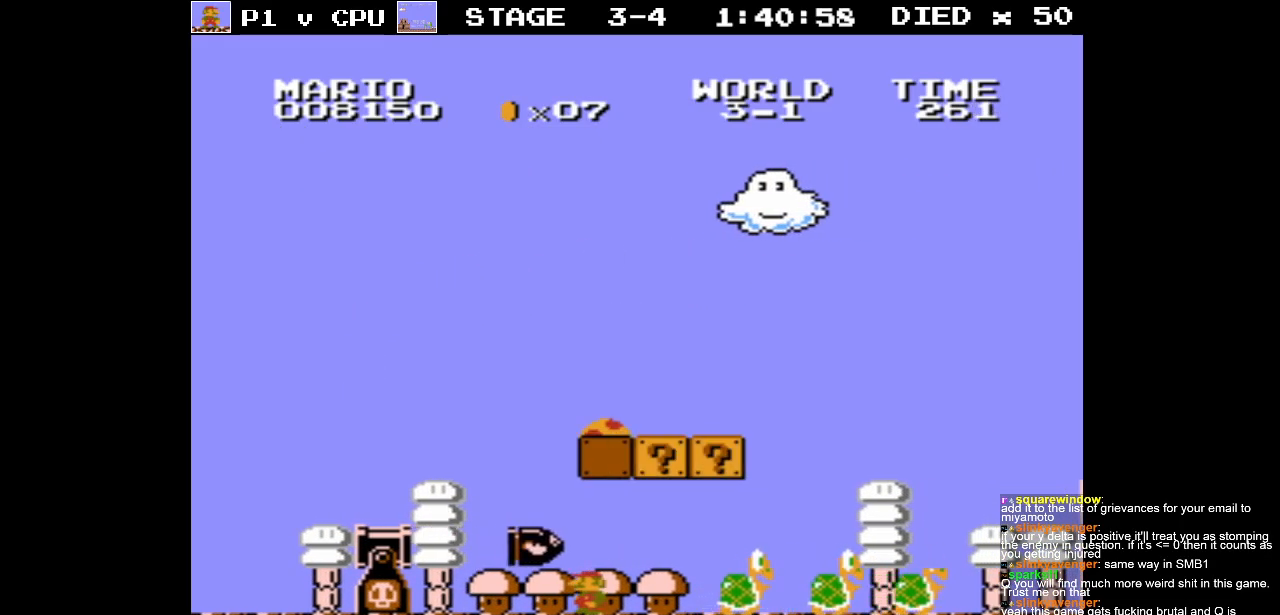
{"buttons": ["A"], "events": [[50, "DPAD_LEFT", "up"], [100, "A", "down"], [100, "DPAD_RIGHT", "down"], [183, "DPAD_DOWN", "down"], [233, "DPAD_DOWN", "up"], [267, "DPAD_DOWN", "down"], [350, "DPAD_DOWN", "up"], [383, "DPAD_RIGHT", "up"]]}
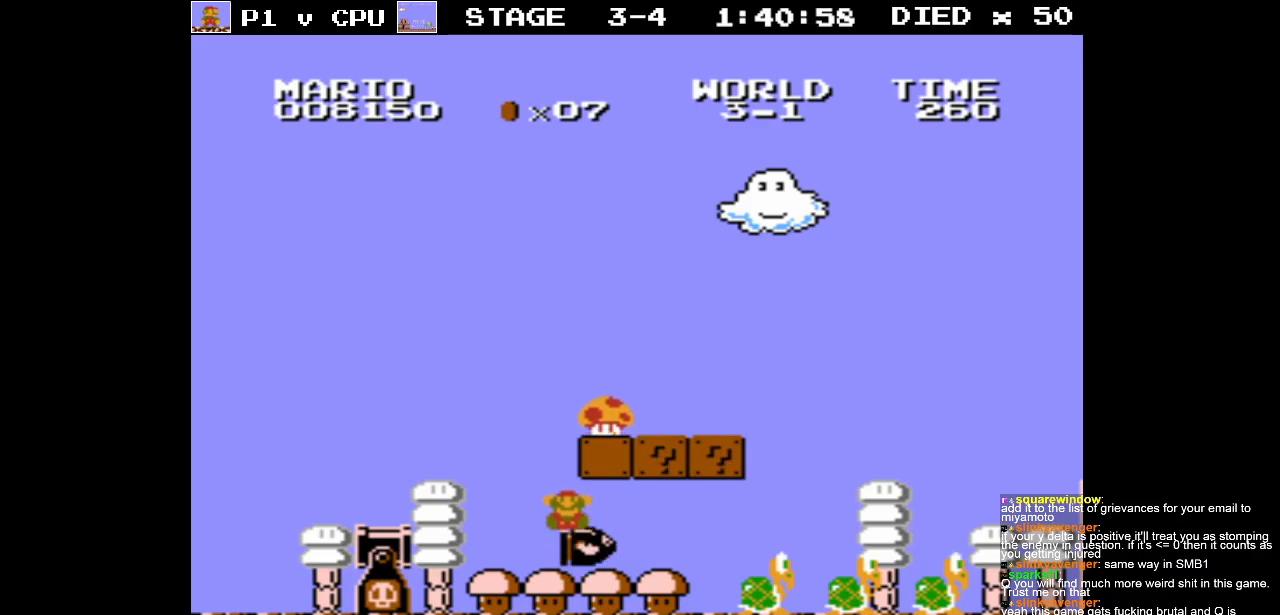
{"buttons": [], "events": [[50, "A", "up"]]}